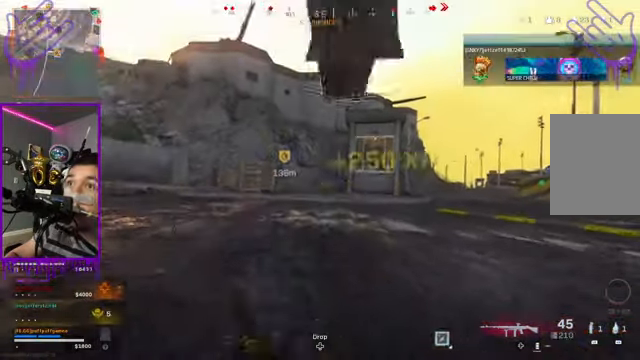
Gameplay with a controller (Xbox layout); each line is a JSON object with the inputs held at the frame after it. "events" lists button and stick changes between this image and that frame as [ms after this image, input, new state], when the widget could be followed in between. Not read: L3 R3.
{"buttons": [], "left_stick": "up", "right_stick": "center", "events": []}
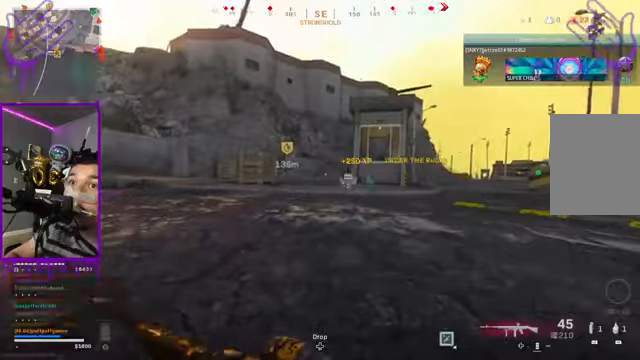
{"buttons": [], "left_stick": "up", "right_stick": "center", "events": []}
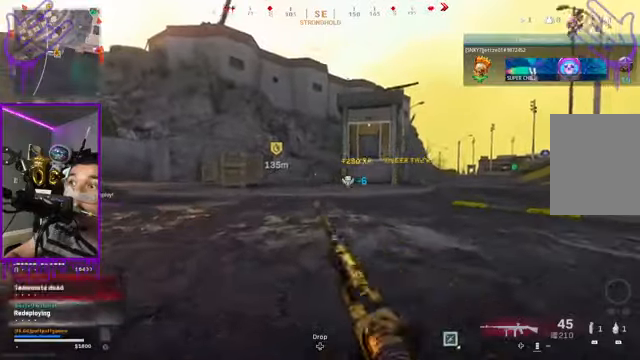
{"buttons": [], "left_stick": "up", "right_stick": "center", "events": [[33, "L1", "down"], [133, "L1", "up"]]}
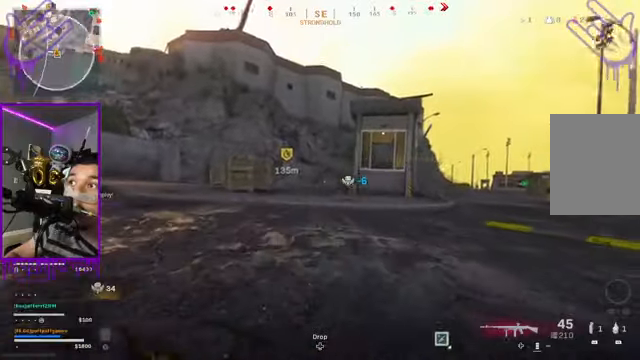
{"buttons": [], "left_stick": "up", "right_stick": "center", "events": []}
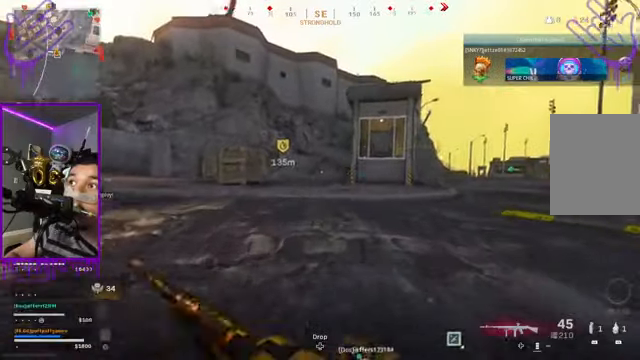
{"buttons": [], "left_stick": "up", "right_stick": "center", "events": []}
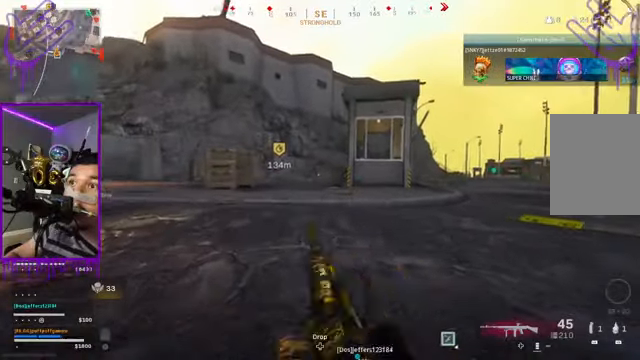
{"buttons": [], "left_stick": "up", "right_stick": "center", "events": []}
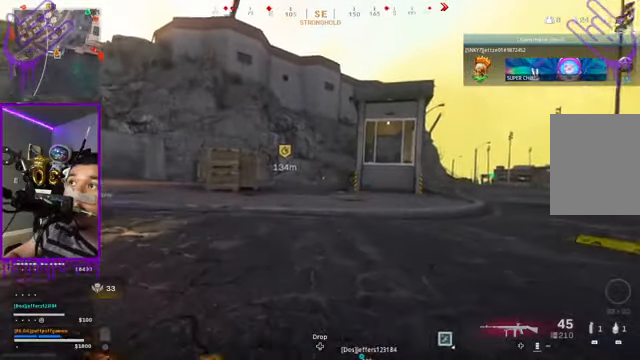
{"buttons": [], "left_stick": "up", "right_stick": "center", "events": []}
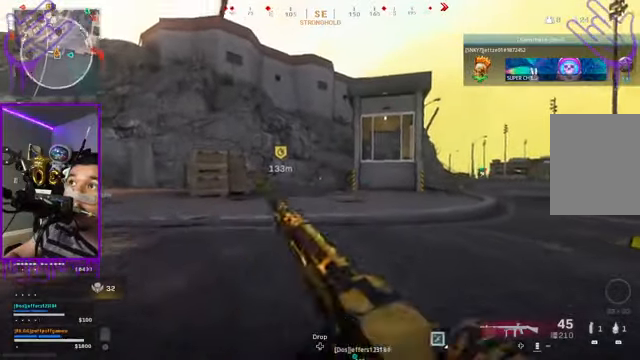
{"buttons": [], "left_stick": "up", "right_stick": "center", "events": []}
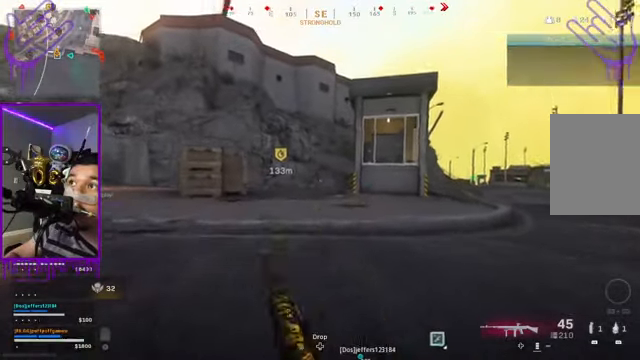
{"buttons": [], "left_stick": "up", "right_stick": "center", "events": []}
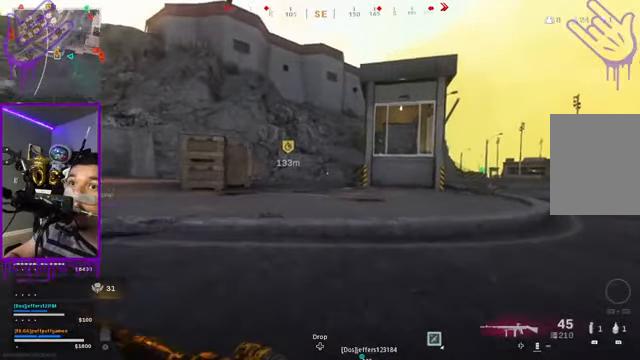
{"buttons": [], "left_stick": "up", "right_stick": "center", "events": []}
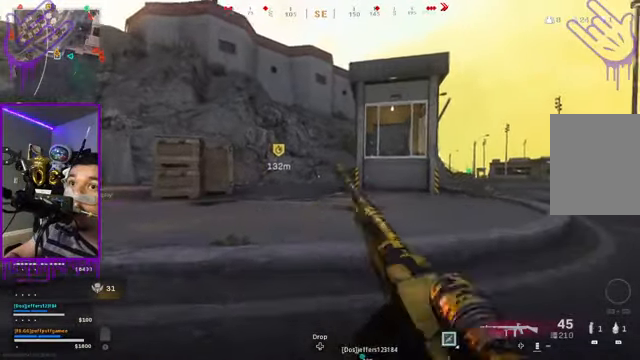
{"buttons": [], "left_stick": "up", "right_stick": "center", "events": []}
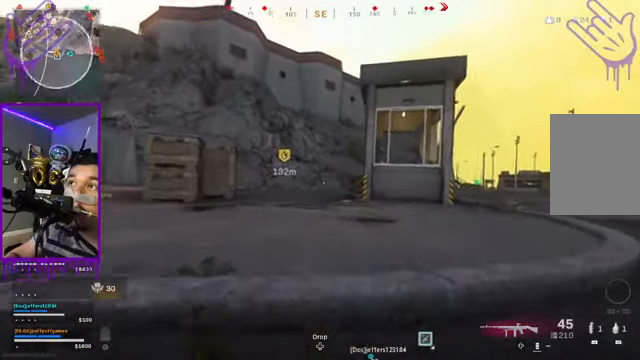
{"buttons": [], "left_stick": "up", "right_stick": "center", "events": [[134, "A", "down"], [201, "A", "up"]]}